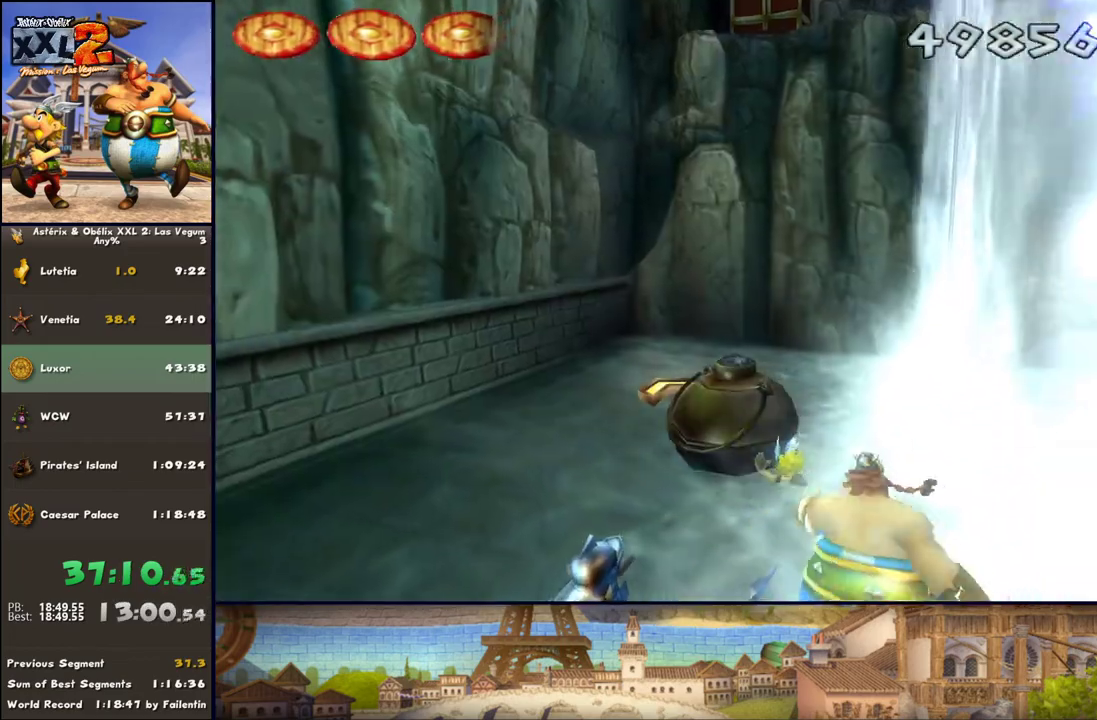
Gameplay with a controller (Xbox layout); each line is a JSON object with the inputs held at the frame after it. "events" lists button and stick changes between this image and that frame as [ms after this image, input, new state], when the widget could be followed in between. Not read: L2 R2.
{"buttons": [], "left_stick": "up", "right_stick": "center", "events": [[167, "DPAD_LEFT", "up"], [233, "left_stick", "up"]]}
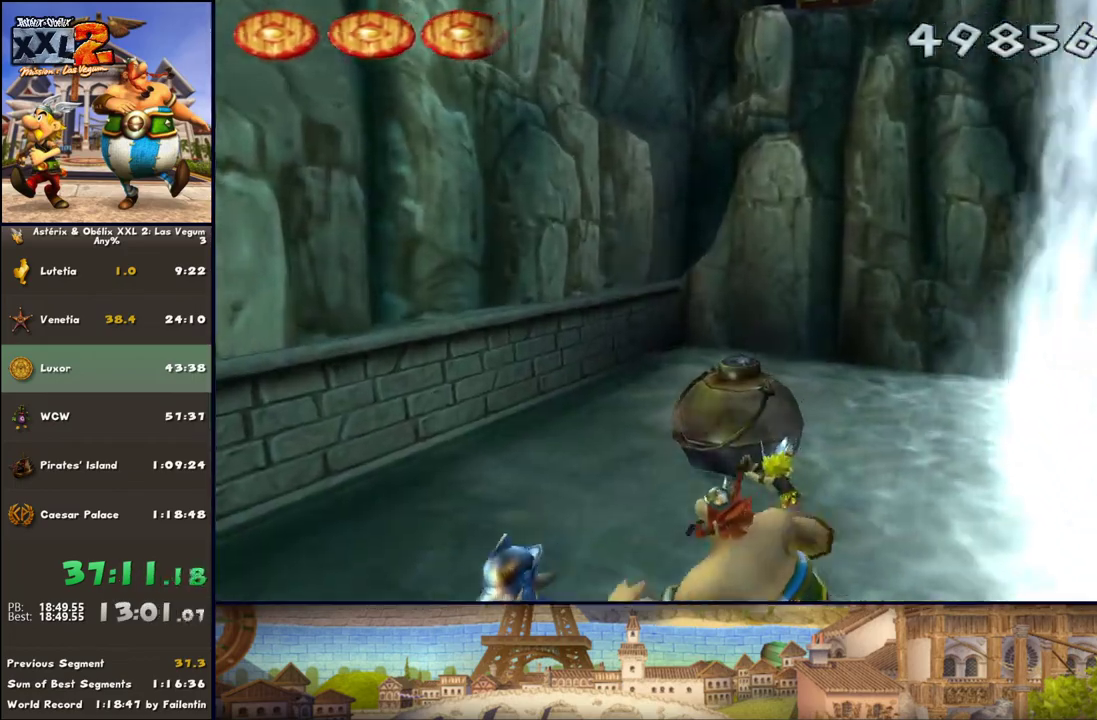
{"buttons": ["A"], "left_stick": "down", "right_stick": "center", "events": [[417, "A", "down"], [417, "left_stick", "down"]]}
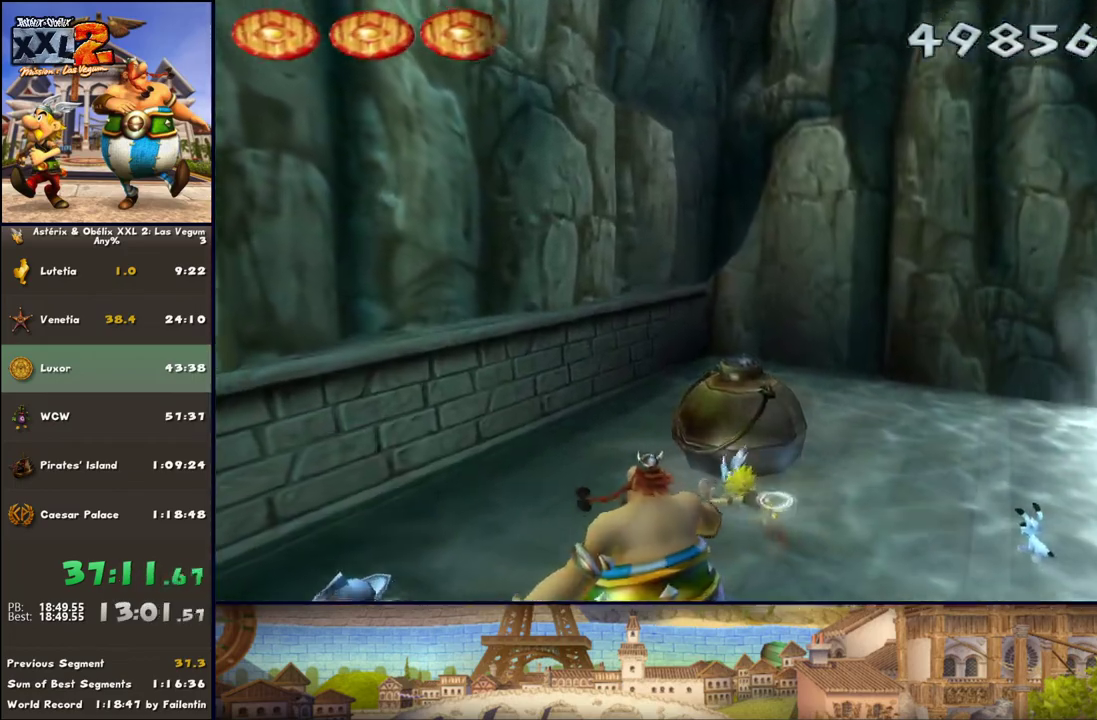
{"buttons": [], "left_stick": "down-left", "right_stick": "center", "events": [[50, "A", "up"], [100, "A", "down"], [183, "left_stick", "down-left"], [233, "A", "up"]]}
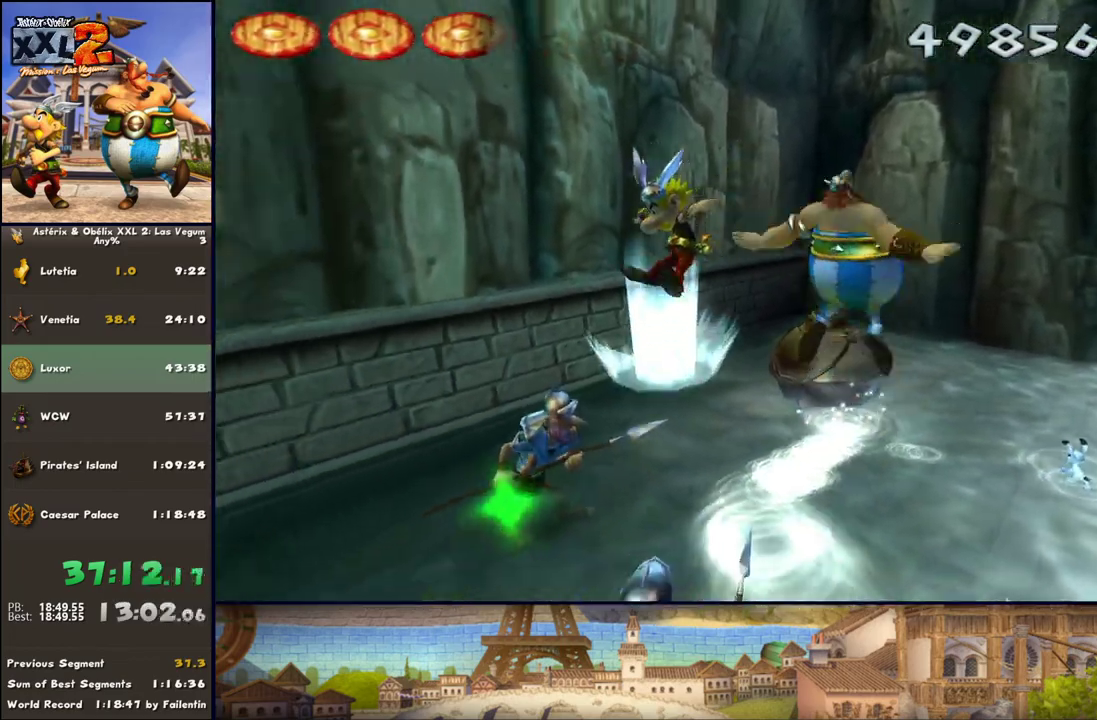
{"buttons": [], "left_stick": "up-left", "right_stick": "center", "events": [[467, "left_stick", "up-left"]]}
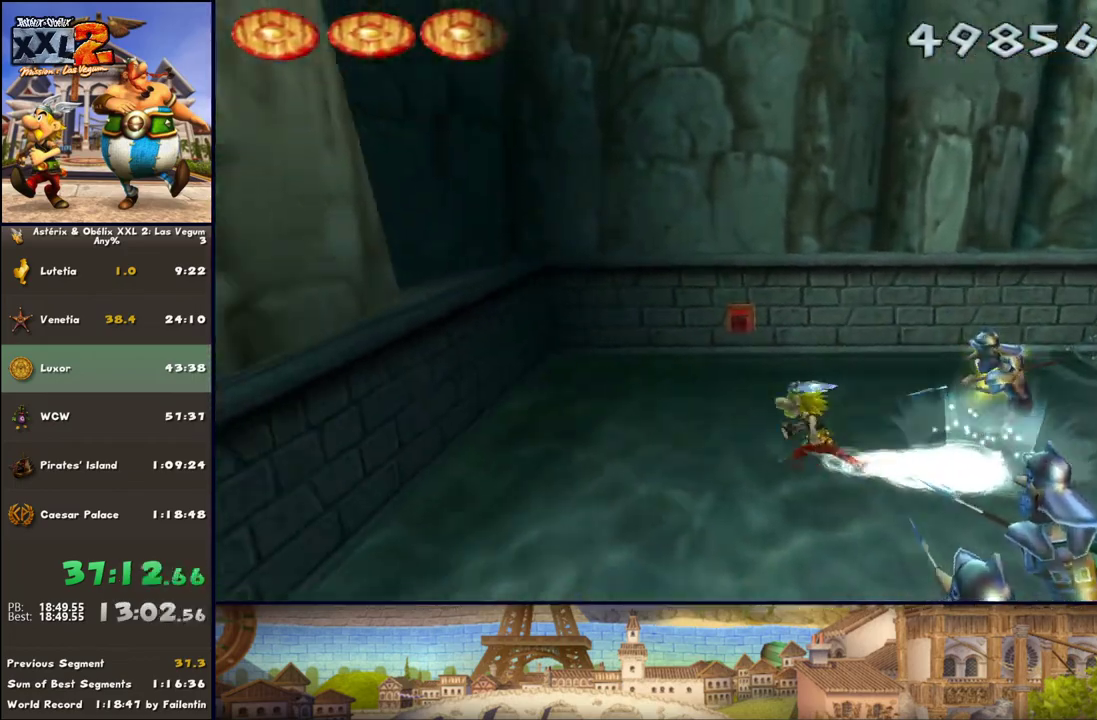
{"buttons": ["X"], "left_stick": "up", "right_stick": "center", "events": [[150, "left_stick", "up"], [467, "X", "down"]]}
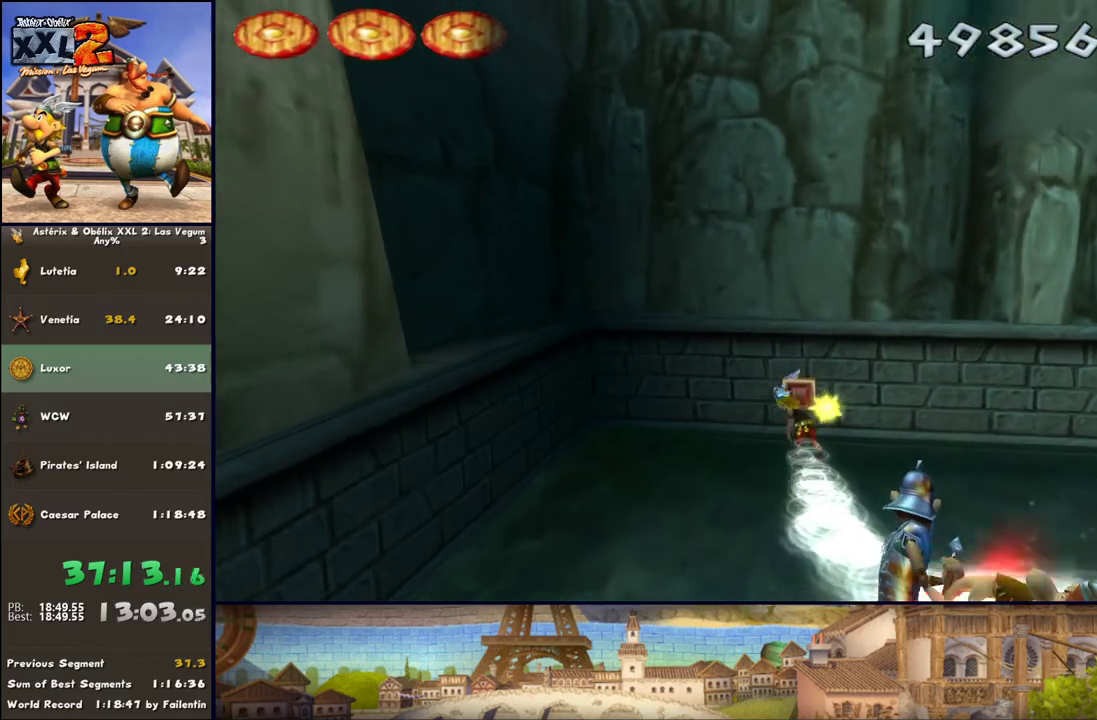
{"buttons": [], "left_stick": "down", "right_stick": "center", "events": [[33, "left_stick", "up-left"], [83, "X", "up"], [150, "R1", "down"], [217, "R1", "up"], [217, "left_stick", "down"]]}
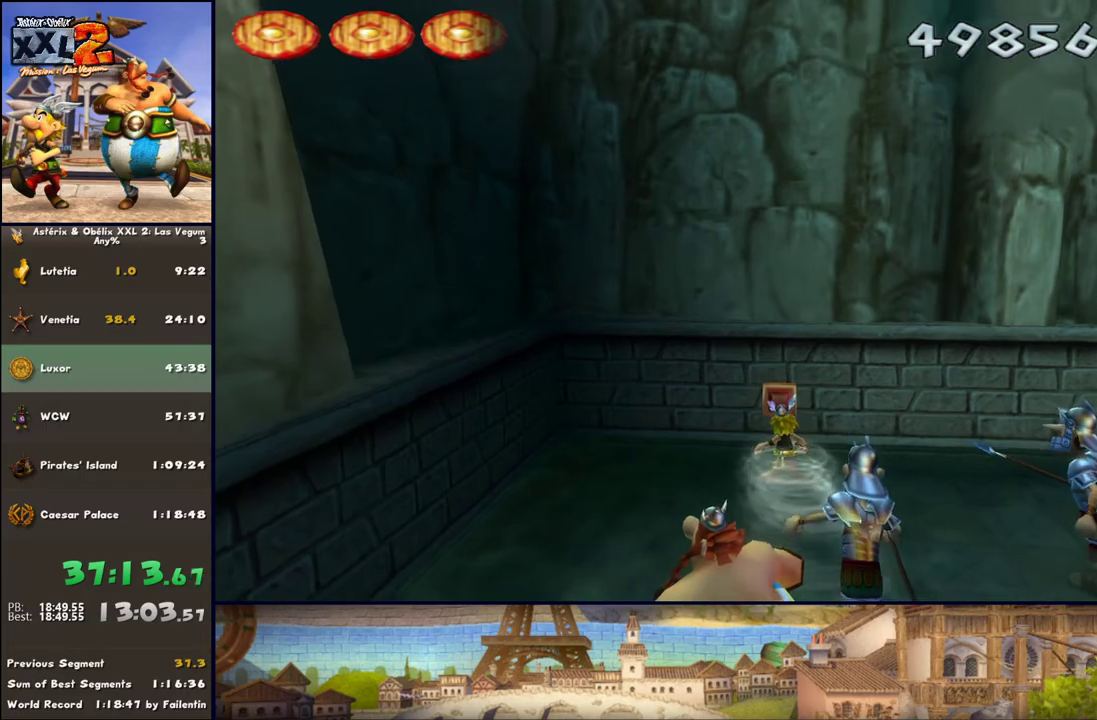
{"buttons": ["A"], "left_stick": "down-right", "right_stick": "center", "events": [[267, "A", "down"], [400, "left_stick", "down-right"]]}
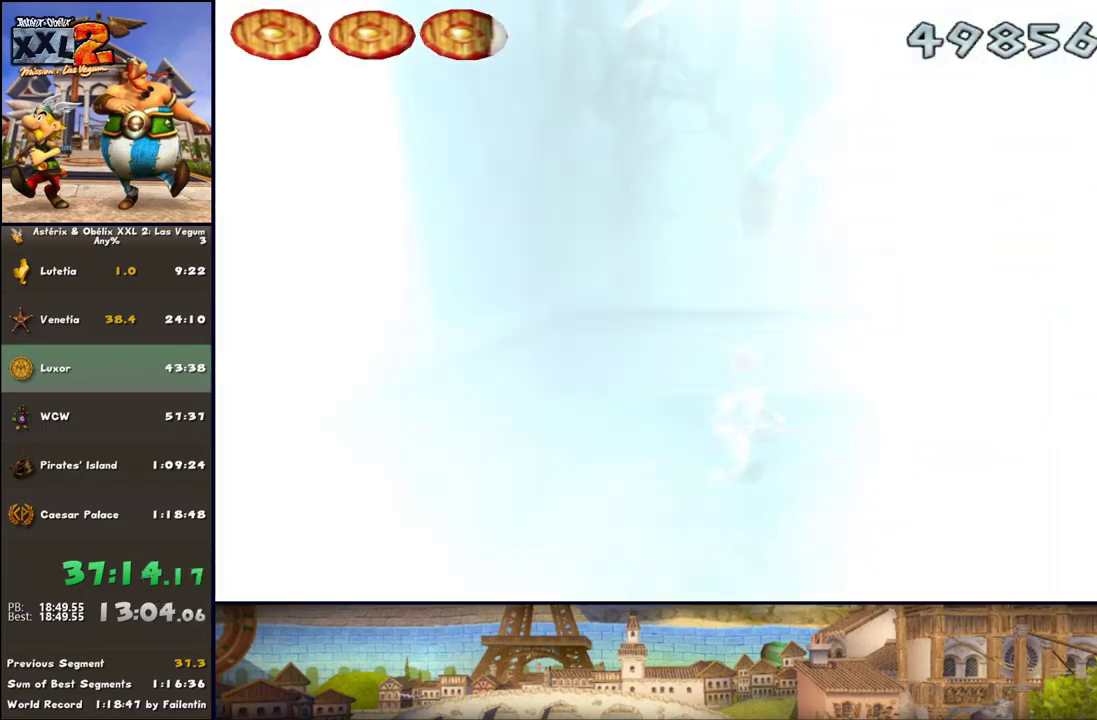
{"buttons": [], "left_stick": "down-right", "right_stick": "center", "events": [[83, "A", "up"]]}
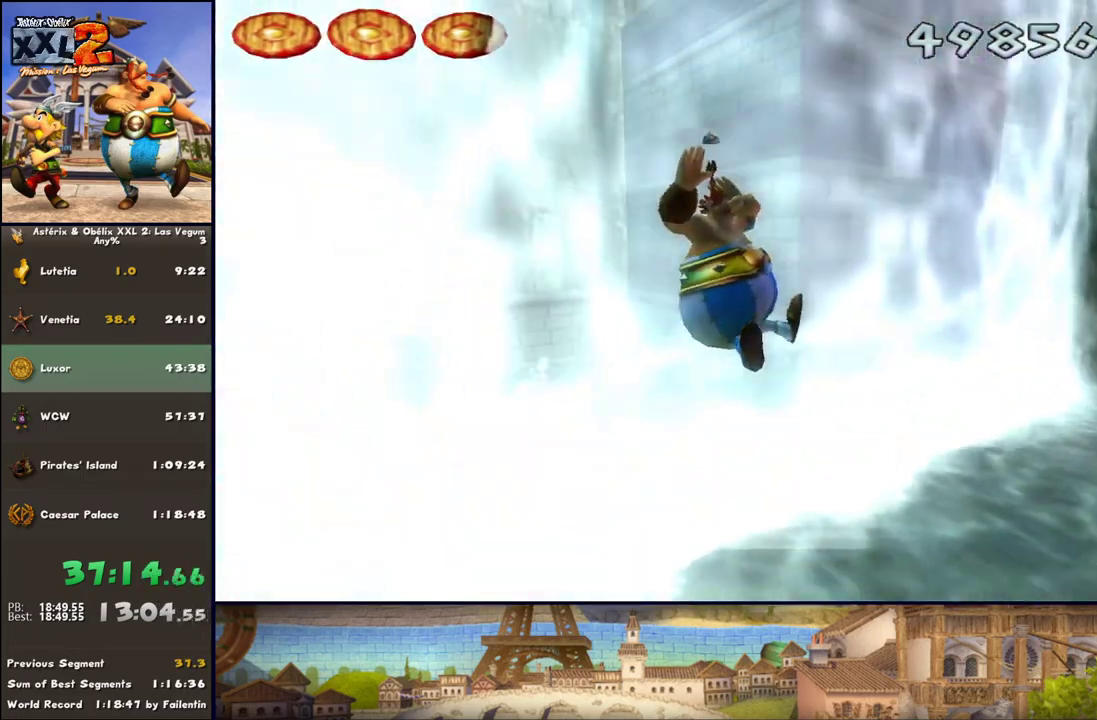
{"buttons": [], "left_stick": "right", "right_stick": "center", "events": [[133, "left_stick", "right"], [333, "B", "down"], [333, "R1", "down"], [450, "B", "up"], [450, "R1", "up"]]}
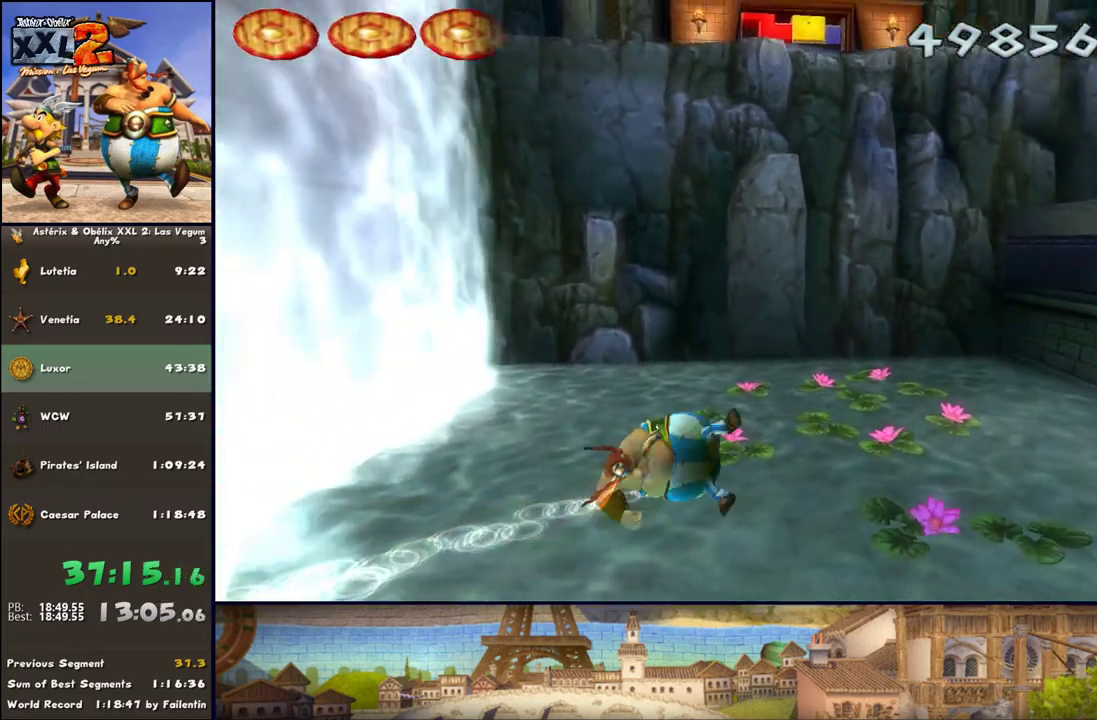
{"buttons": [], "left_stick": "up-right", "right_stick": "center", "events": [[317, "A", "down"], [367, "left_stick", "up-right"], [383, "A", "up"]]}
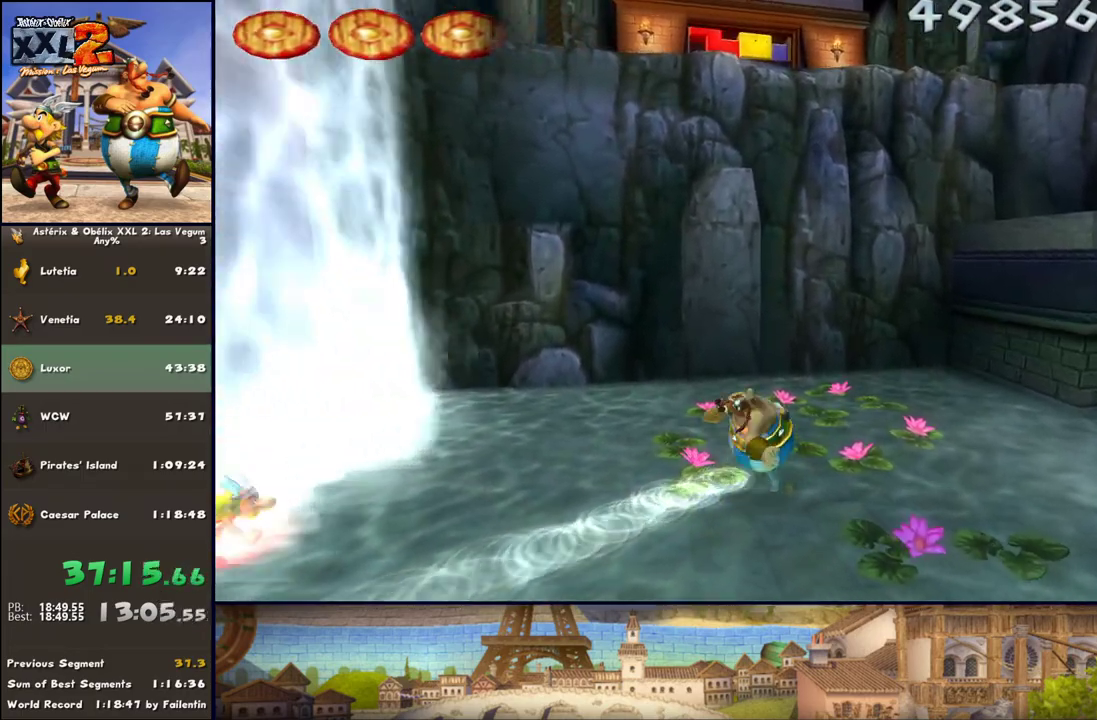
{"buttons": [], "left_stick": "up-right", "right_stick": "center", "events": [[67, "A", "down"], [133, "A", "up"]]}
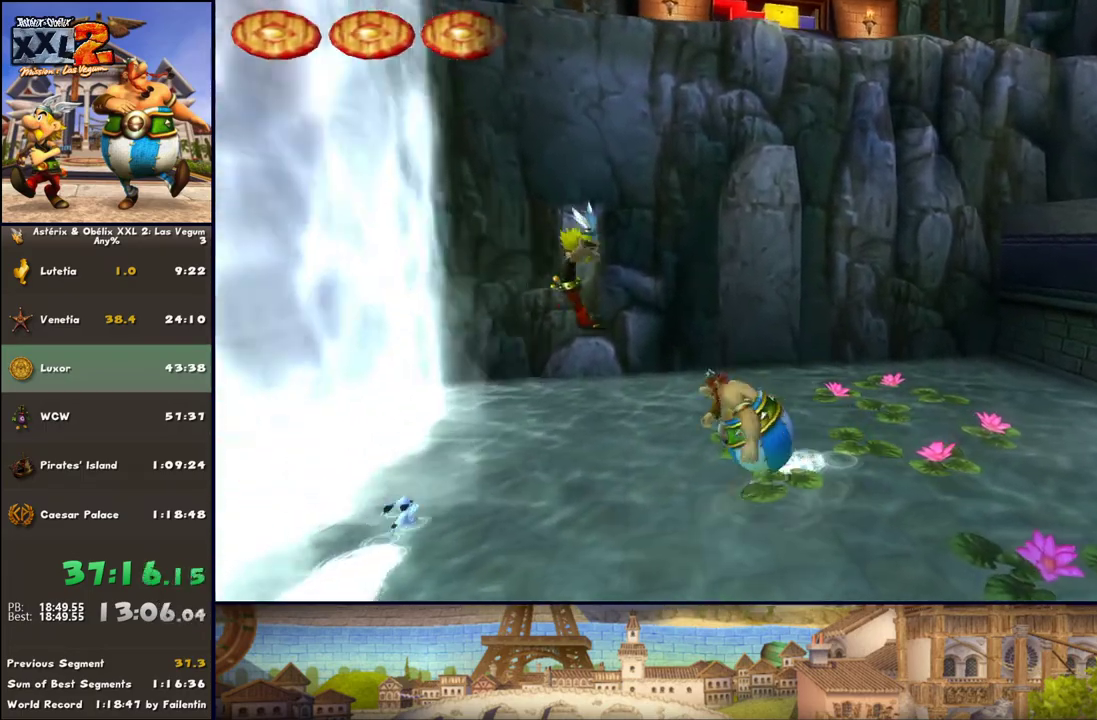
{"buttons": [], "left_stick": "up-right", "right_stick": "center", "events": []}
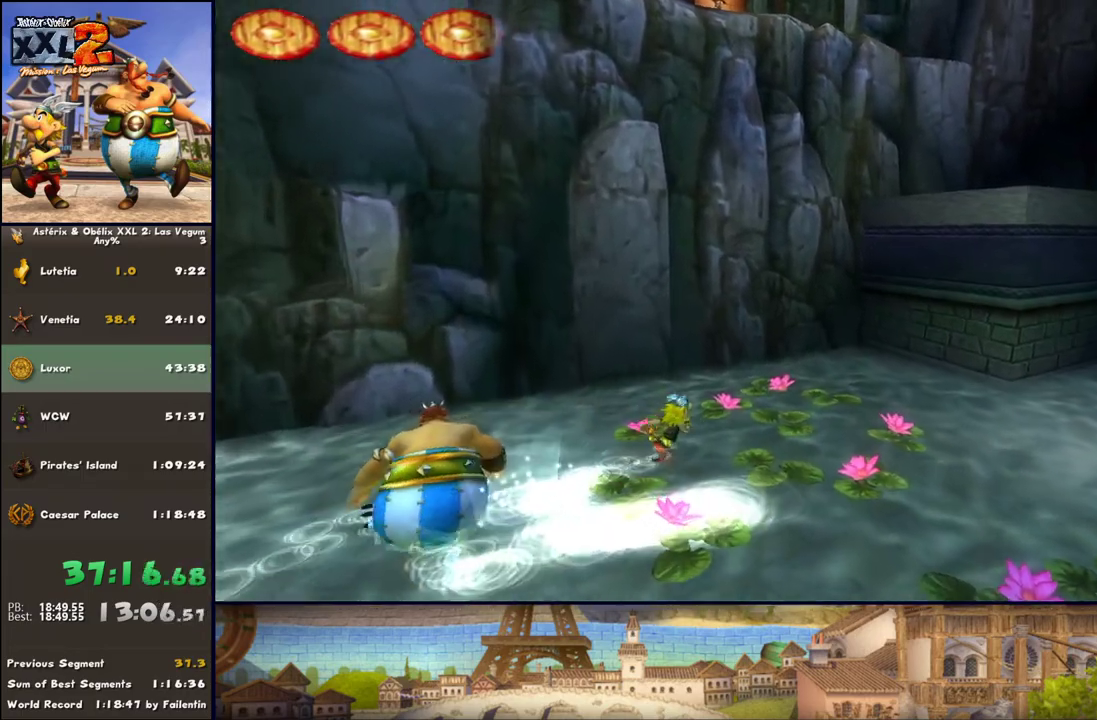
{"buttons": [], "left_stick": "up-right", "right_stick": "center", "events": []}
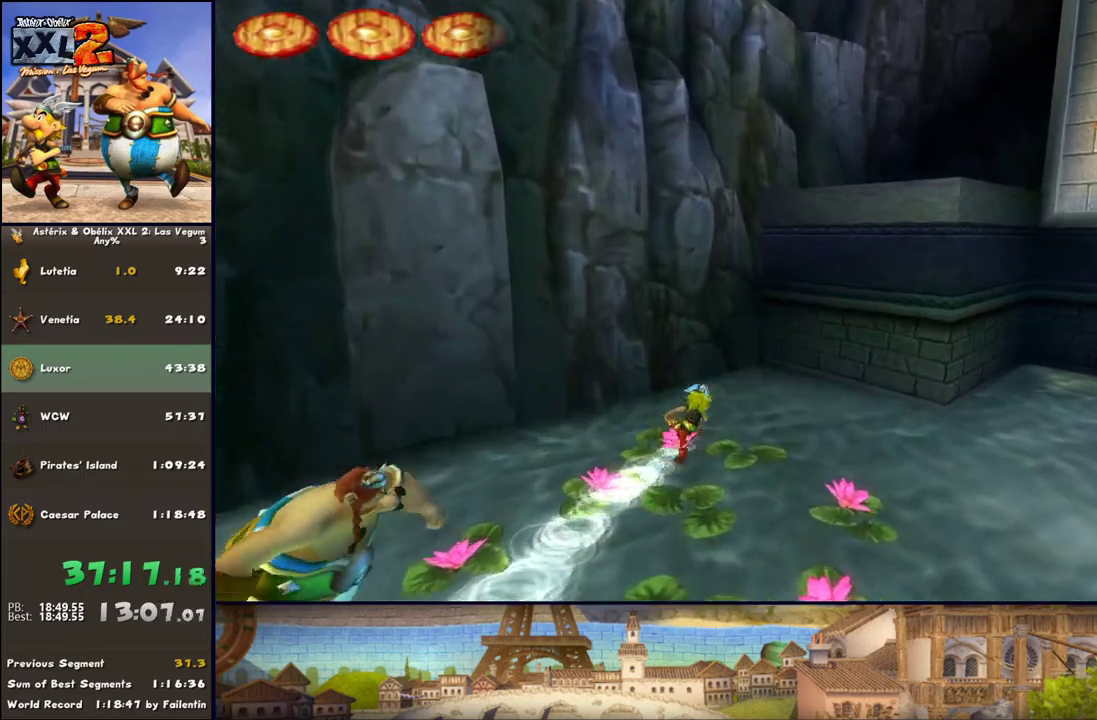
{"buttons": [], "left_stick": "up-right", "right_stick": "center", "events": [[117, "A", "down"], [250, "A", "up"], [433, "A", "down"], [500, "A", "up"]]}
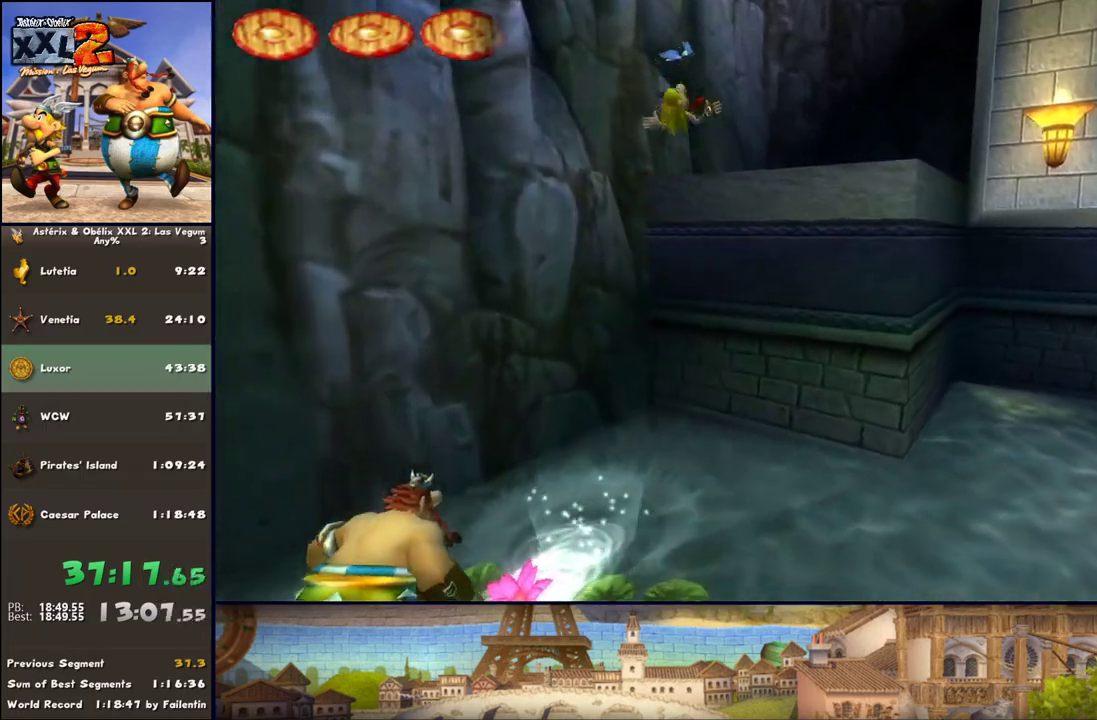
{"buttons": [], "left_stick": "left", "right_stick": "center", "events": [[233, "left_stick", "up"], [433, "A", "down"], [433, "left_stick", "left"], [483, "A", "up"]]}
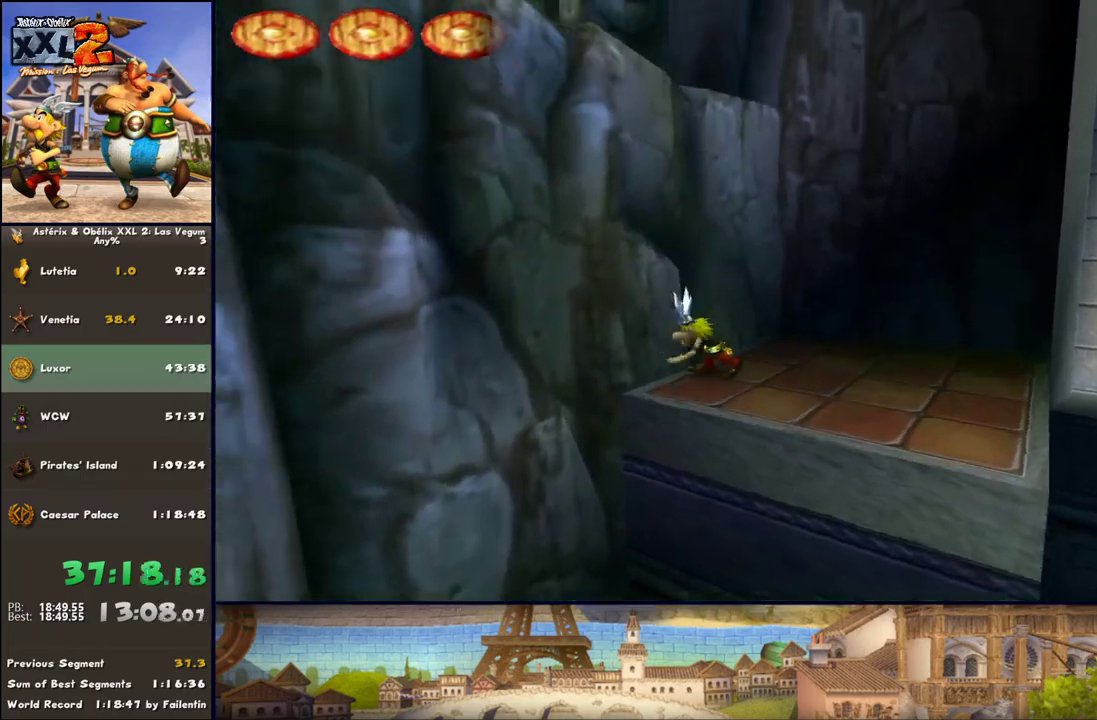
{"buttons": ["A"], "left_stick": "left", "right_stick": "center", "events": [[50, "A", "down"], [233, "A", "up"], [300, "A", "down"]]}
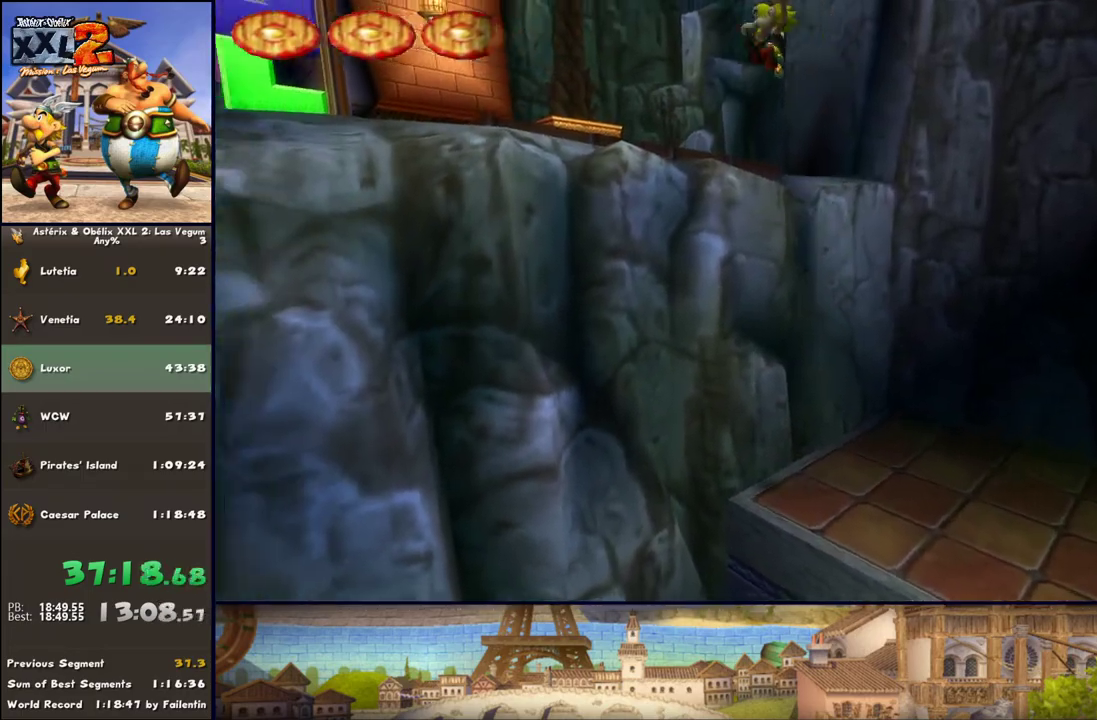
{"buttons": ["DPAD_RIGHT"], "left_stick": "left", "right_stick": "center", "events": [[50, "A", "up"], [167, "DPAD_RIGHT", "down"]]}
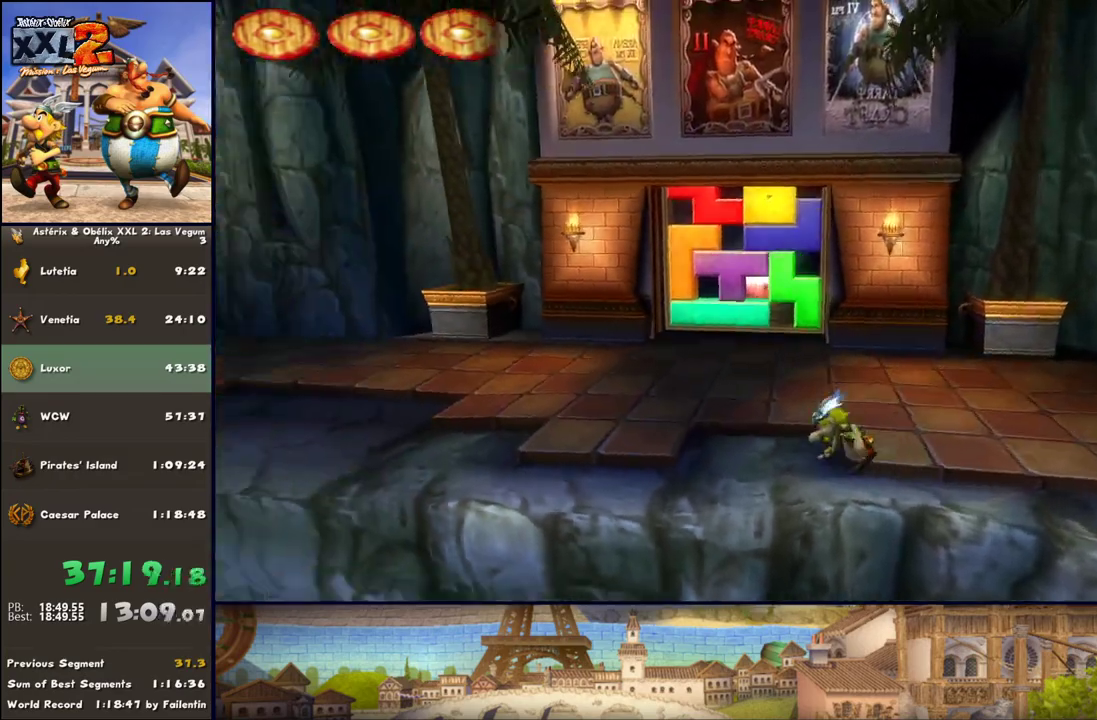
{"buttons": [], "left_stick": "up-left", "right_stick": "center", "events": [[100, "left_stick", "up-left"], [300, "DPAD_RIGHT", "up"]]}
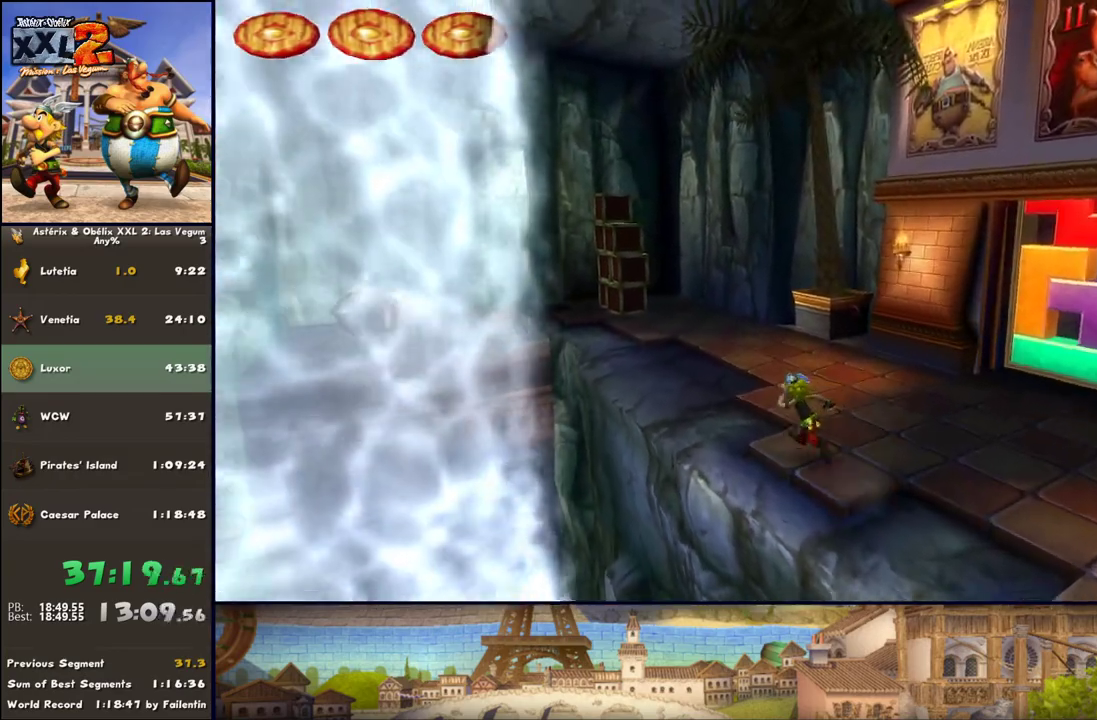
{"buttons": [], "left_stick": "up-left", "right_stick": "center", "events": []}
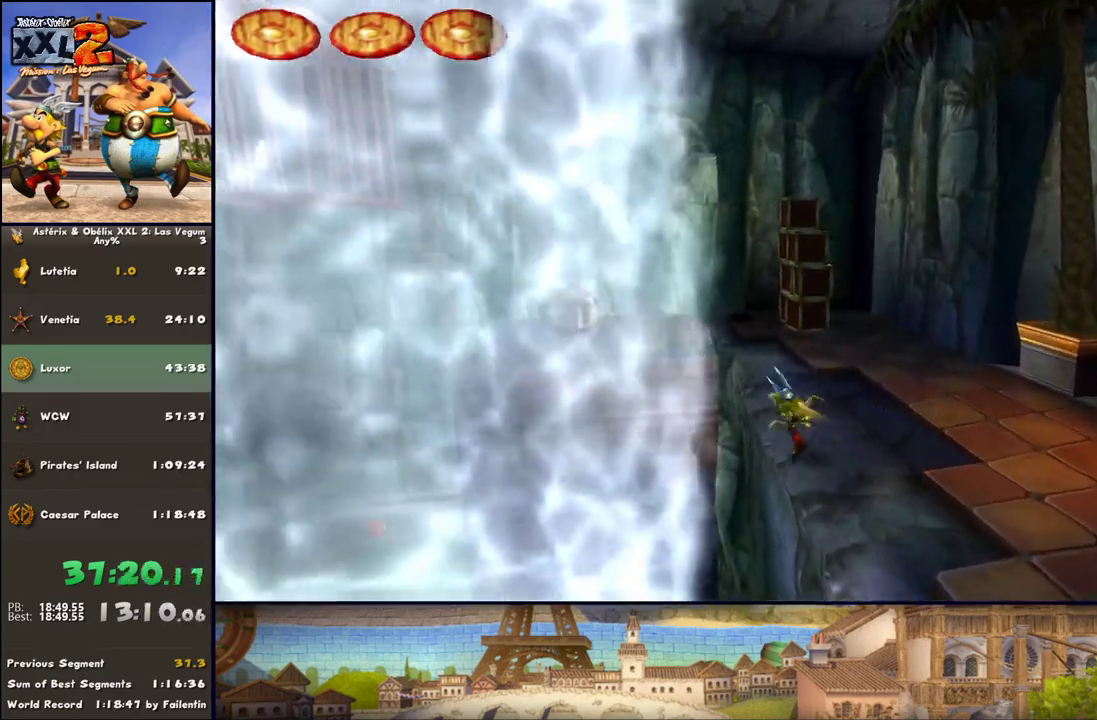
{"buttons": ["A"], "left_stick": "up-left", "right_stick": "center", "events": [[33, "B", "down"], [100, "A", "down"], [100, "B", "up"], [350, "A", "up"], [467, "A", "down"]]}
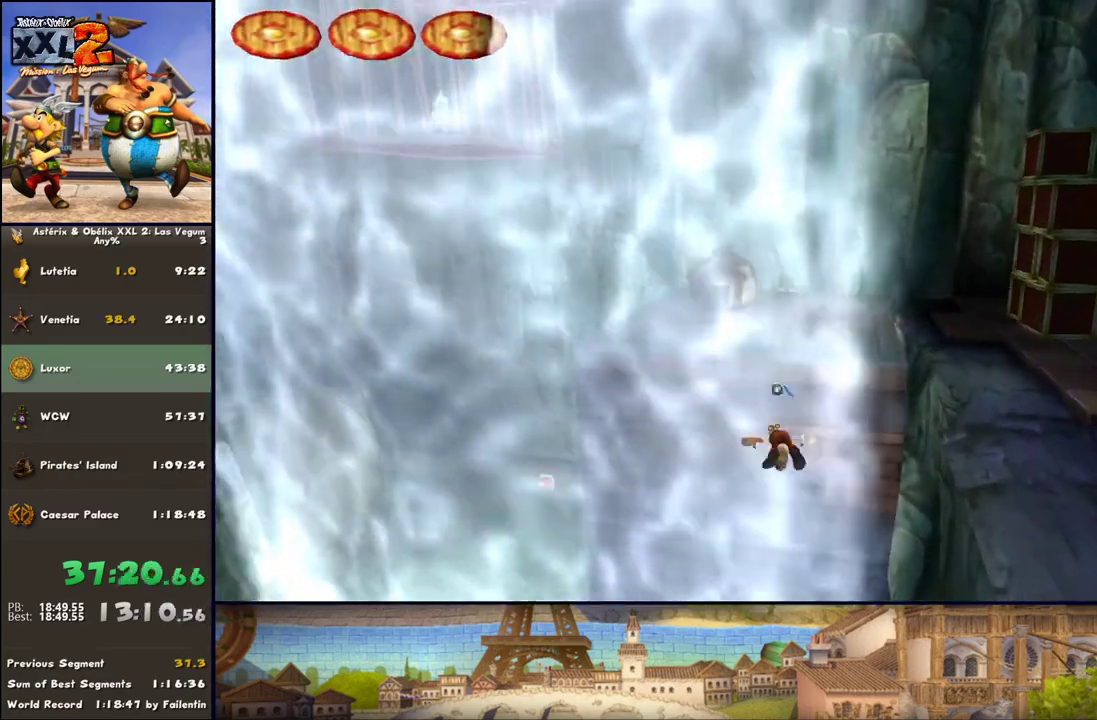
{"buttons": ["A"], "left_stick": "up", "right_stick": "center", "events": [[33, "left_stick", "up"], [283, "left_stick", "up-right"], [467, "left_stick", "up"]]}
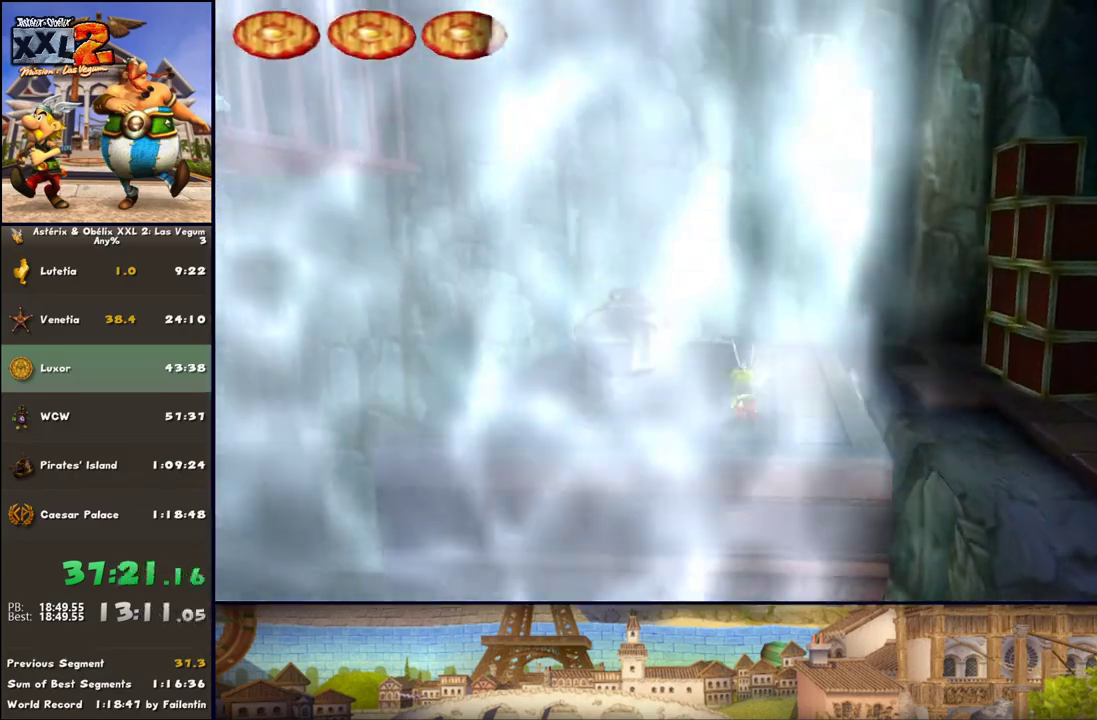
{"buttons": [], "left_stick": "down-left", "right_stick": "center", "events": [[33, "A", "up"], [217, "left_stick", "left"], [333, "left_stick", "down"], [467, "left_stick", "down-left"]]}
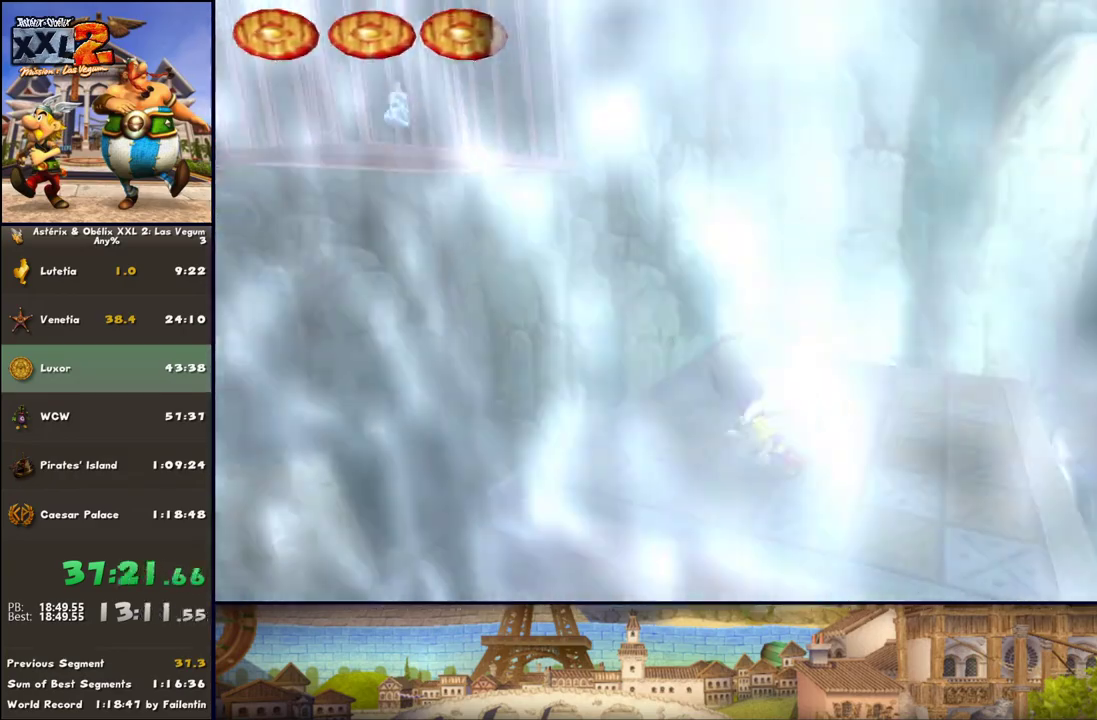
{"buttons": [], "left_stick": "right", "right_stick": "center", "events": [[33, "left_stick", "left"], [150, "left_stick", "up"], [400, "left_stick", "right"]]}
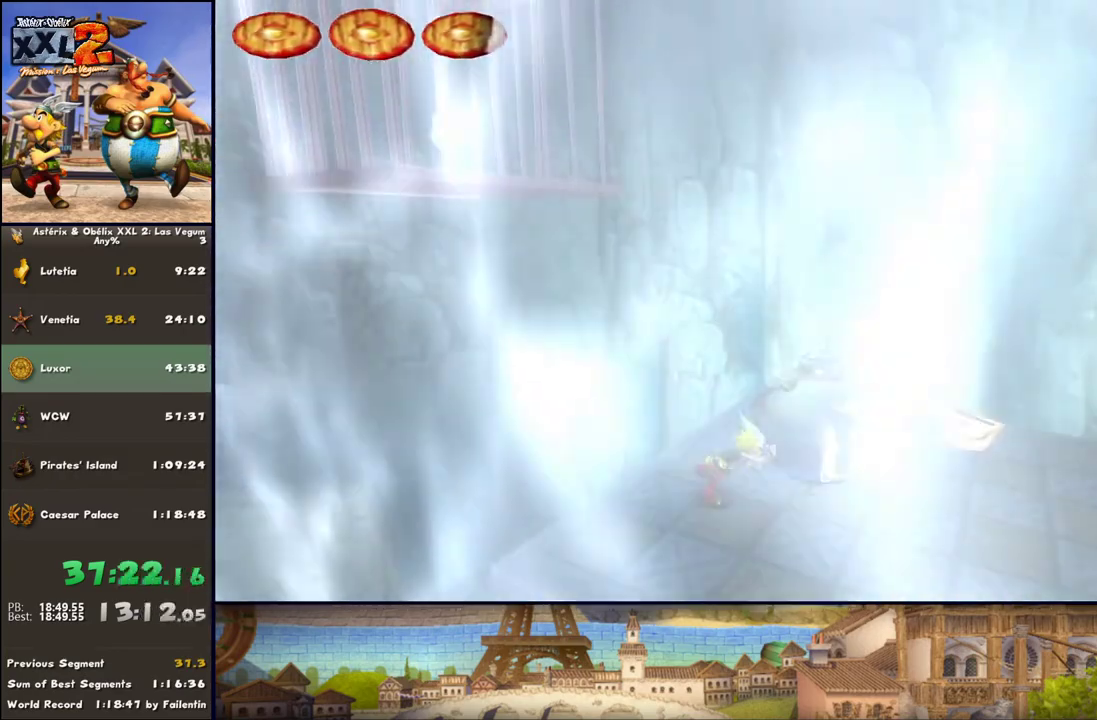
{"buttons": ["DPAD_LEFT"], "left_stick": "down-right", "right_stick": "center", "events": [[83, "left_stick", "down-right"], [333, "DPAD_LEFT", "down"]]}
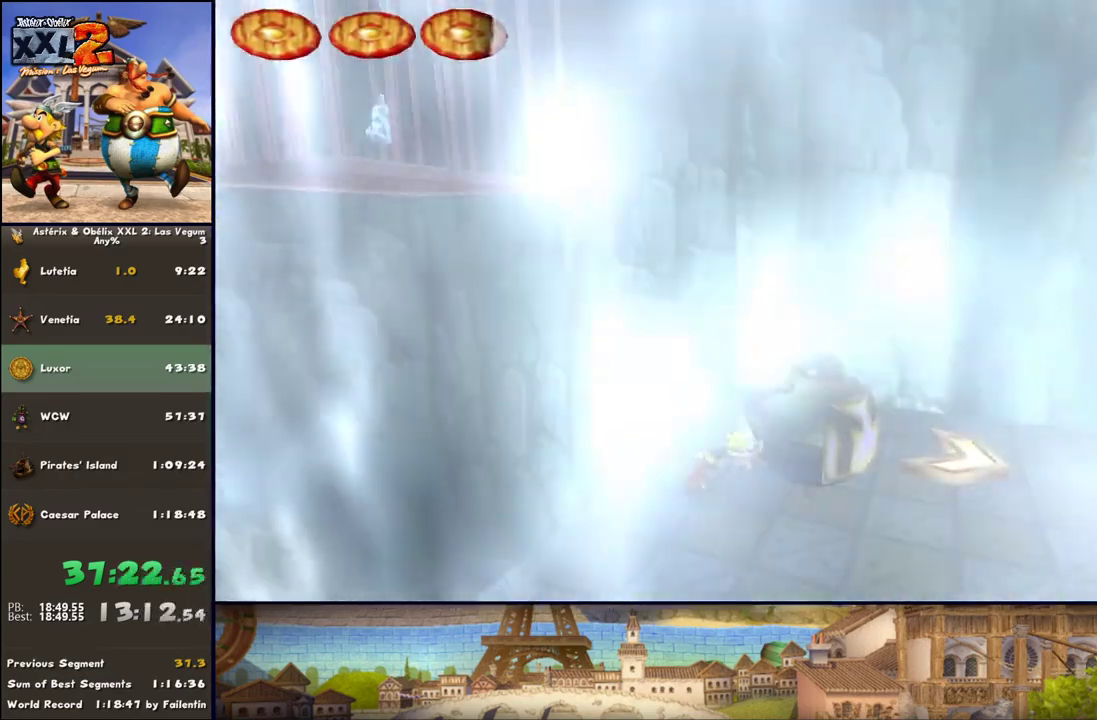
{"buttons": ["DPAD_LEFT"], "left_stick": "down-right", "right_stick": "center", "events": [[133, "DPAD_LEFT", "up"], [400, "DPAD_LEFT", "down"]]}
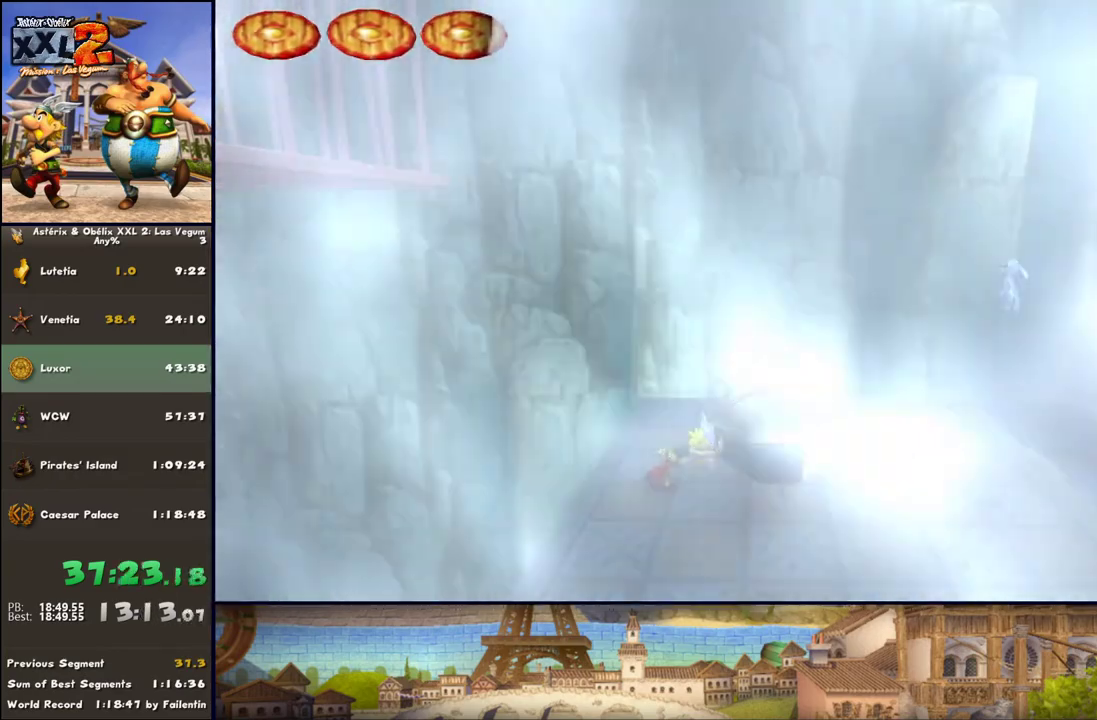
{"buttons": [], "left_stick": "right", "right_stick": "center", "events": [[267, "DPAD_LEFT", "up"], [383, "left_stick", "right"]]}